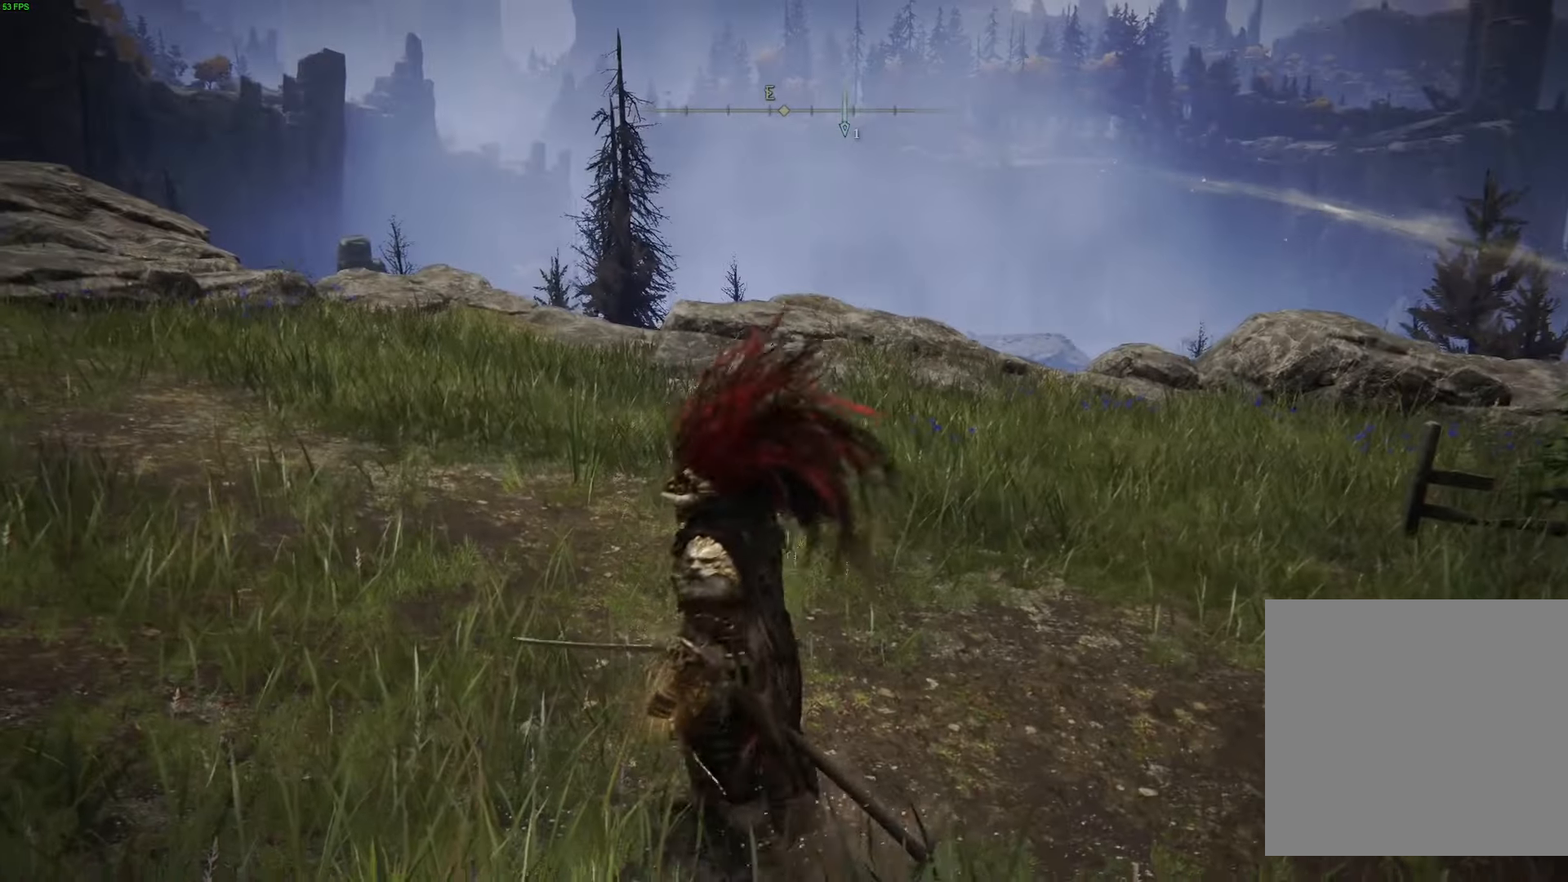
Gameplay with a controller (Xbox layout); each line is a JSON object with the inputs held at the frame after it. "events" lists button and stick changes between this image and that frame as [ms after this image, input, new state], when the widget could be followed in between.
{"buttons": [], "left_stick": "up", "right_stick": "left", "events": [[117, "left_stick", "up"], [217, "right_stick", "left"]]}
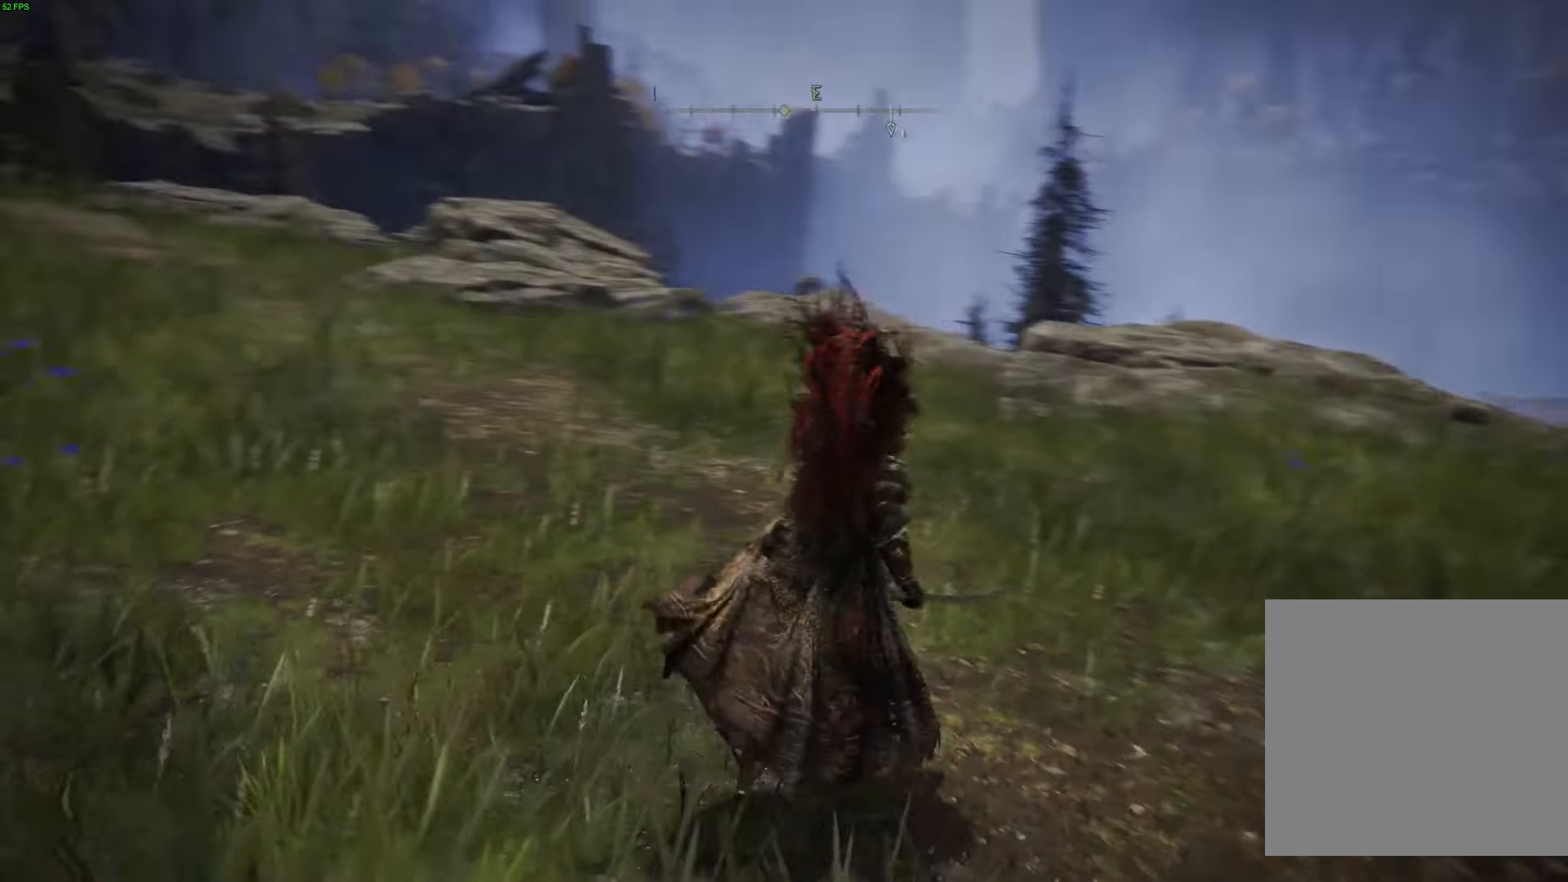
{"buttons": [], "left_stick": "up", "right_stick": "center", "events": [[300, "right_stick", "center"]]}
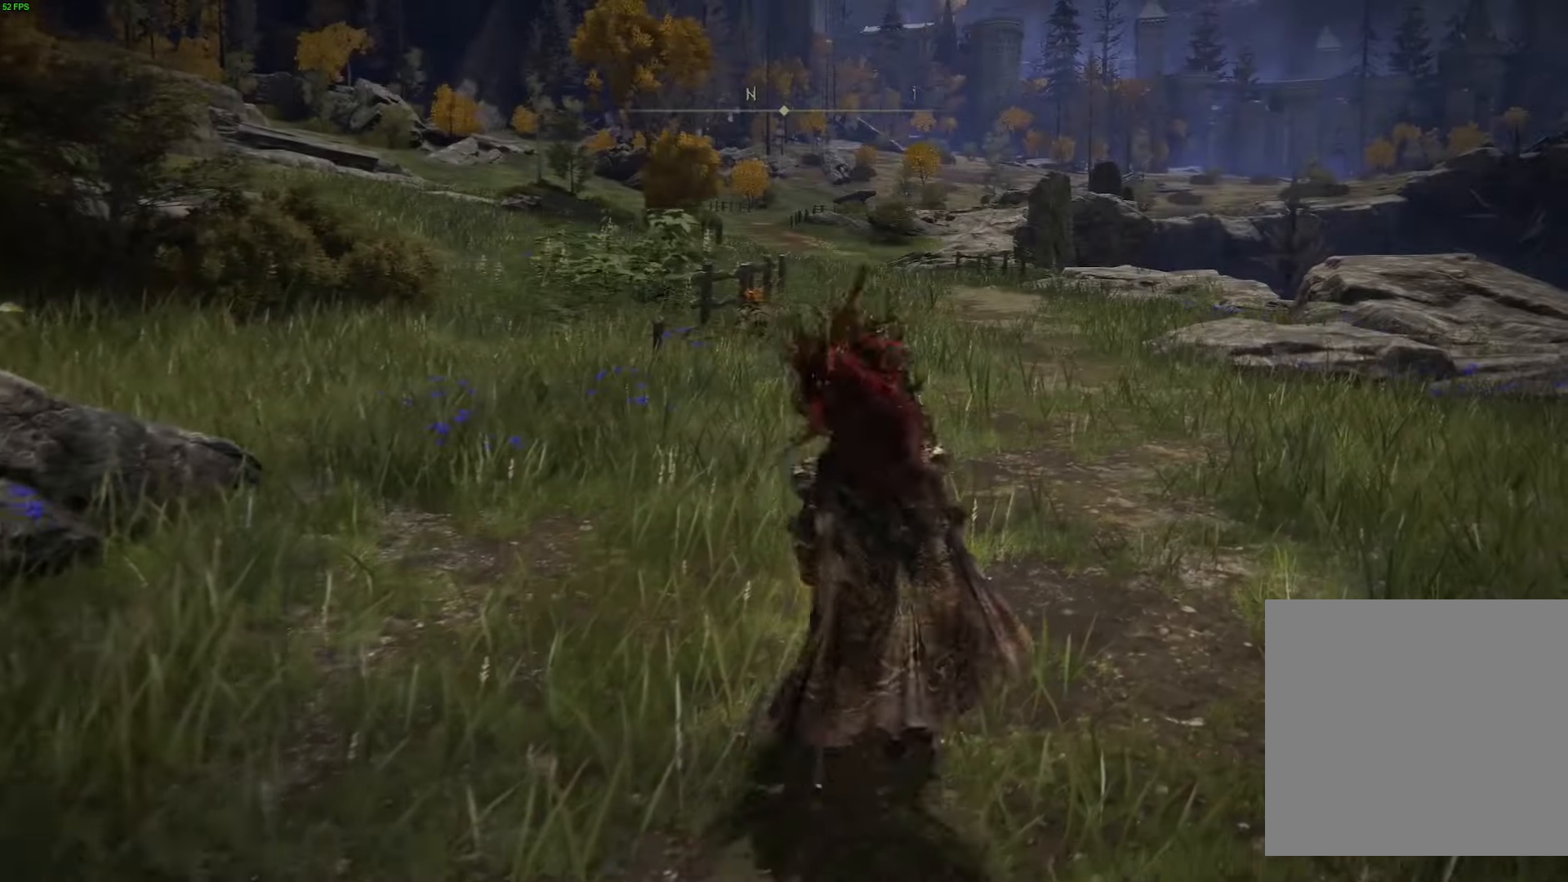
{"buttons": [], "left_stick": "up-right", "right_stick": "up", "events": [[300, "right_stick", "left"], [484, "left_stick", "up-right"], [484, "right_stick", "up"]]}
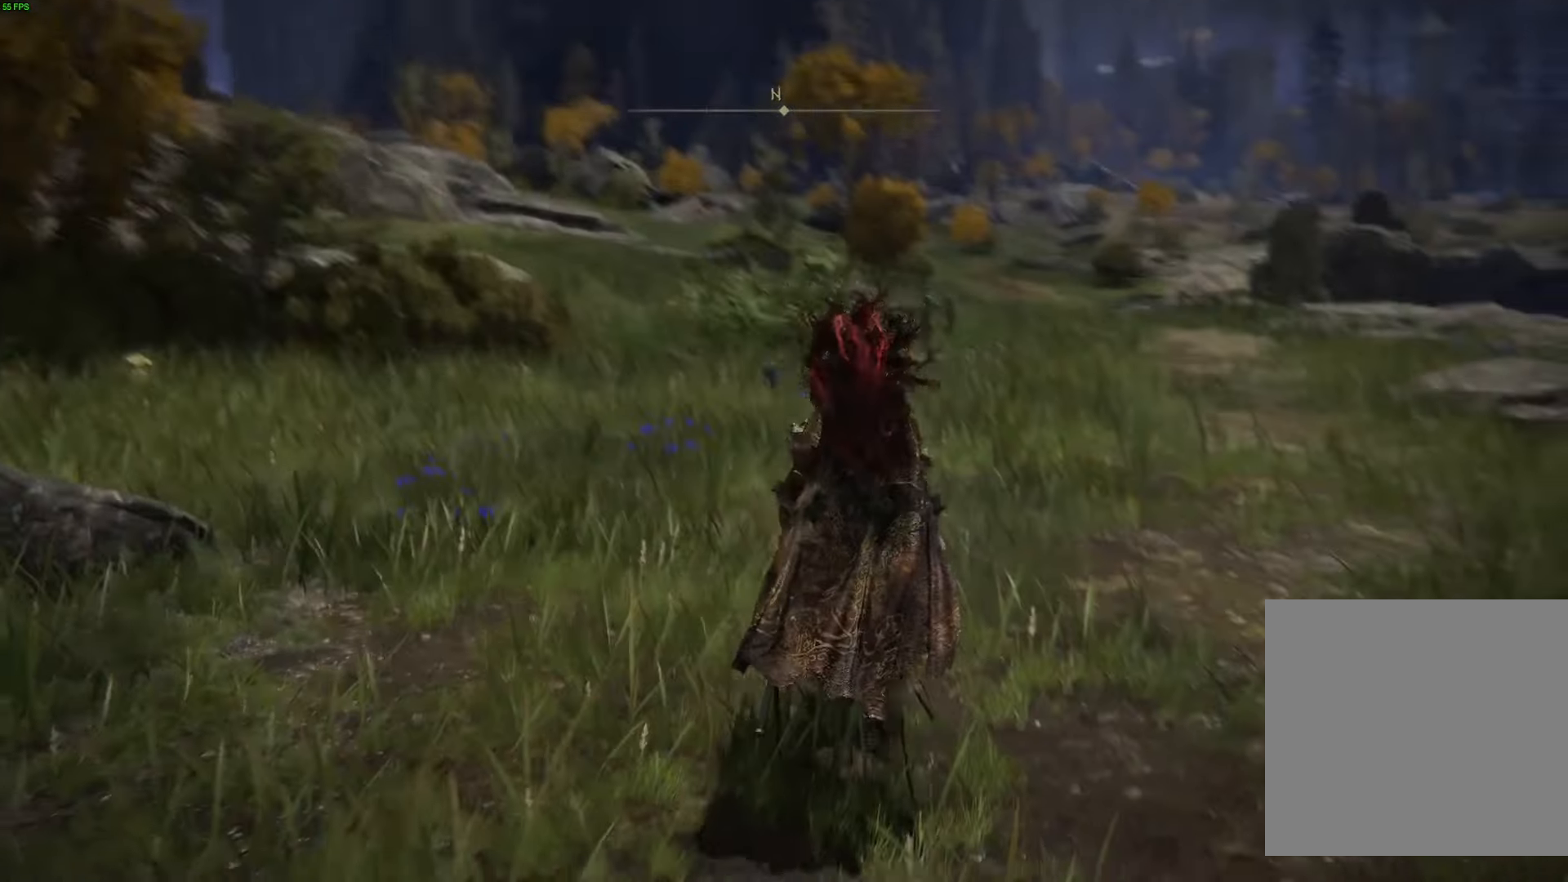
{"buttons": [], "left_stick": "up", "right_stick": "center", "events": [[167, "right_stick", "center"], [200, "left_stick", "up"]]}
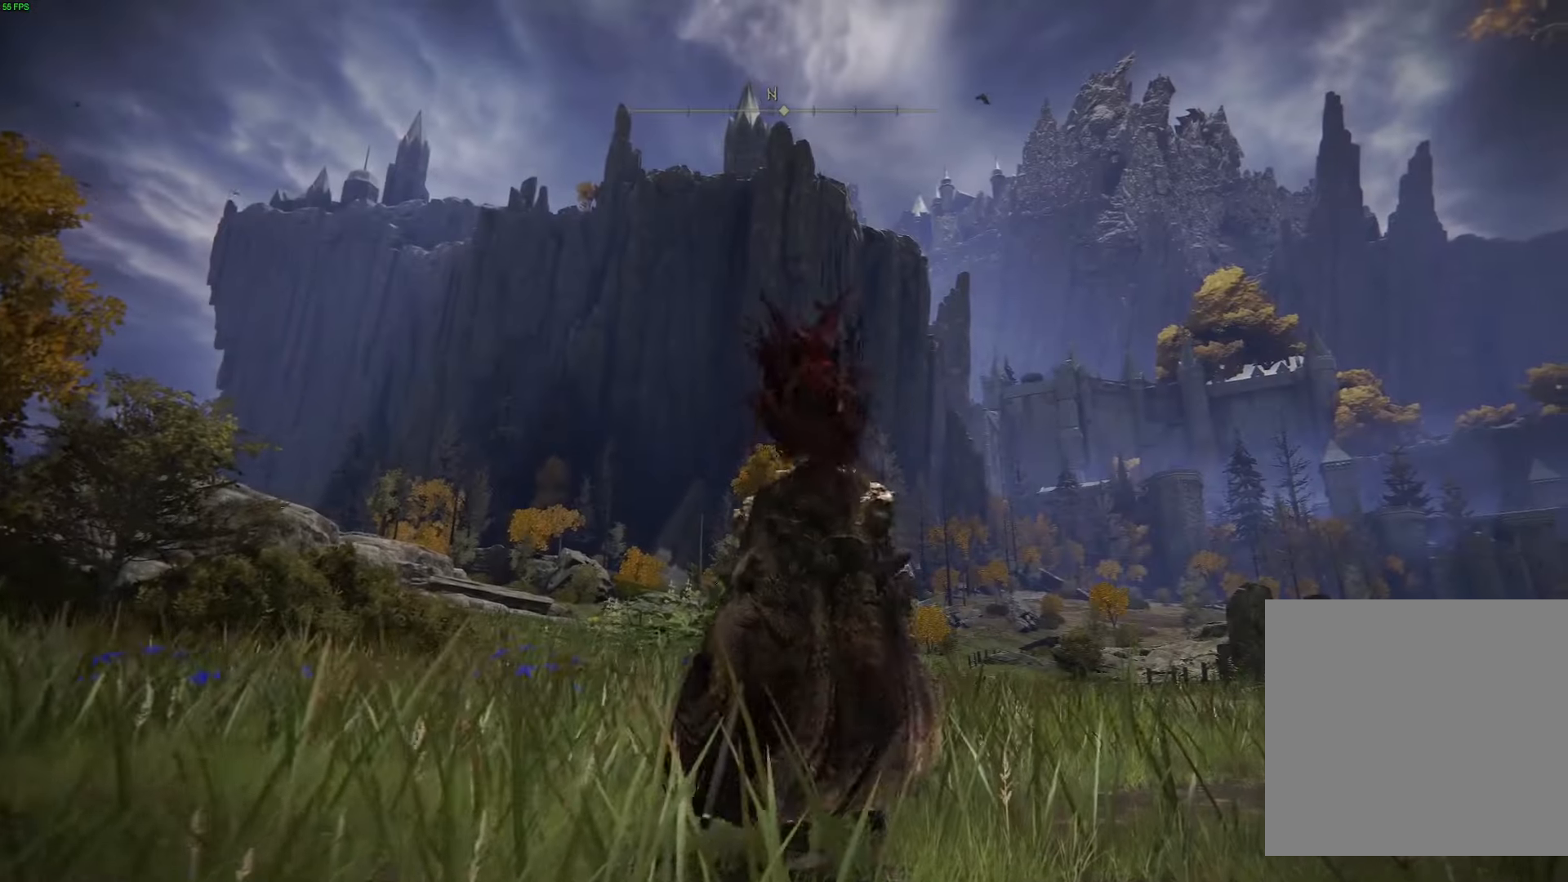
{"buttons": [], "left_stick": "center", "right_stick": "center", "events": [[117, "left_stick", "center"]]}
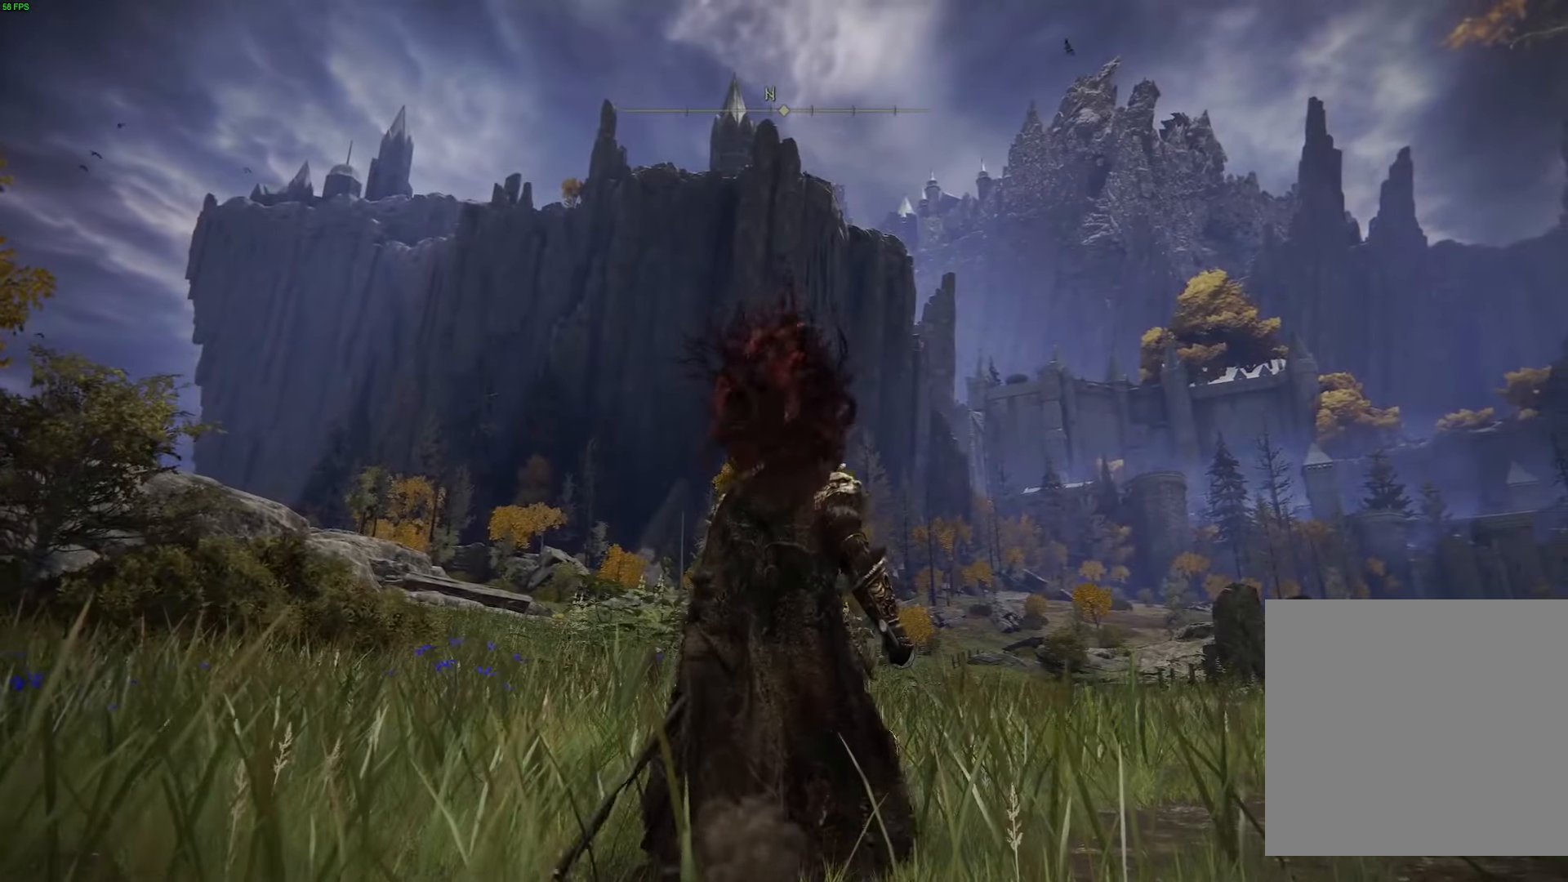
{"buttons": [], "left_stick": "center", "right_stick": "center", "events": []}
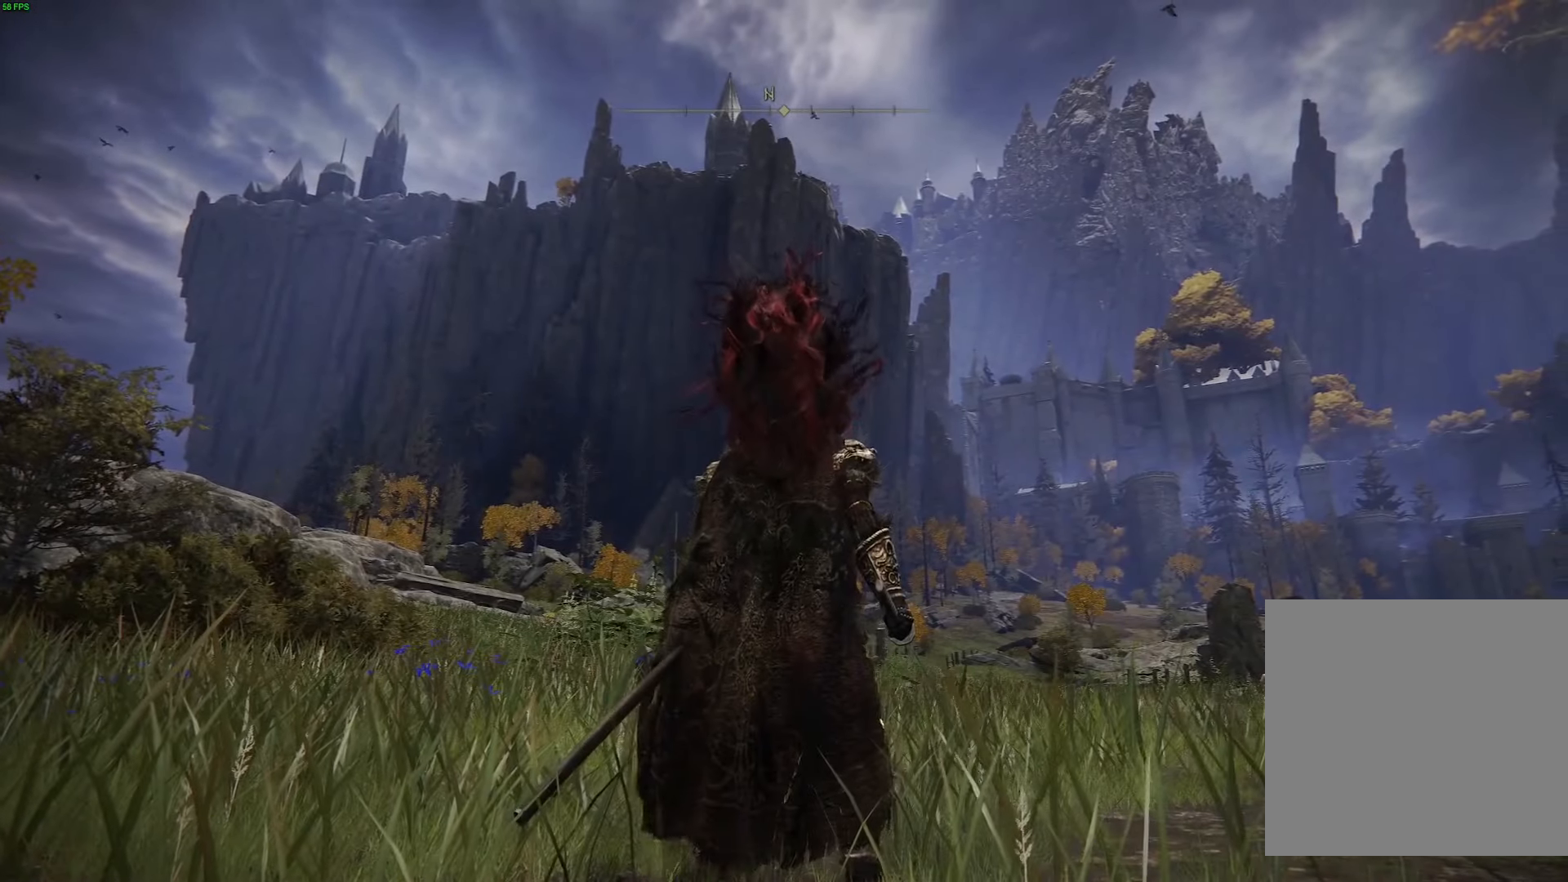
{"buttons": [], "left_stick": "center", "right_stick": "center", "events": []}
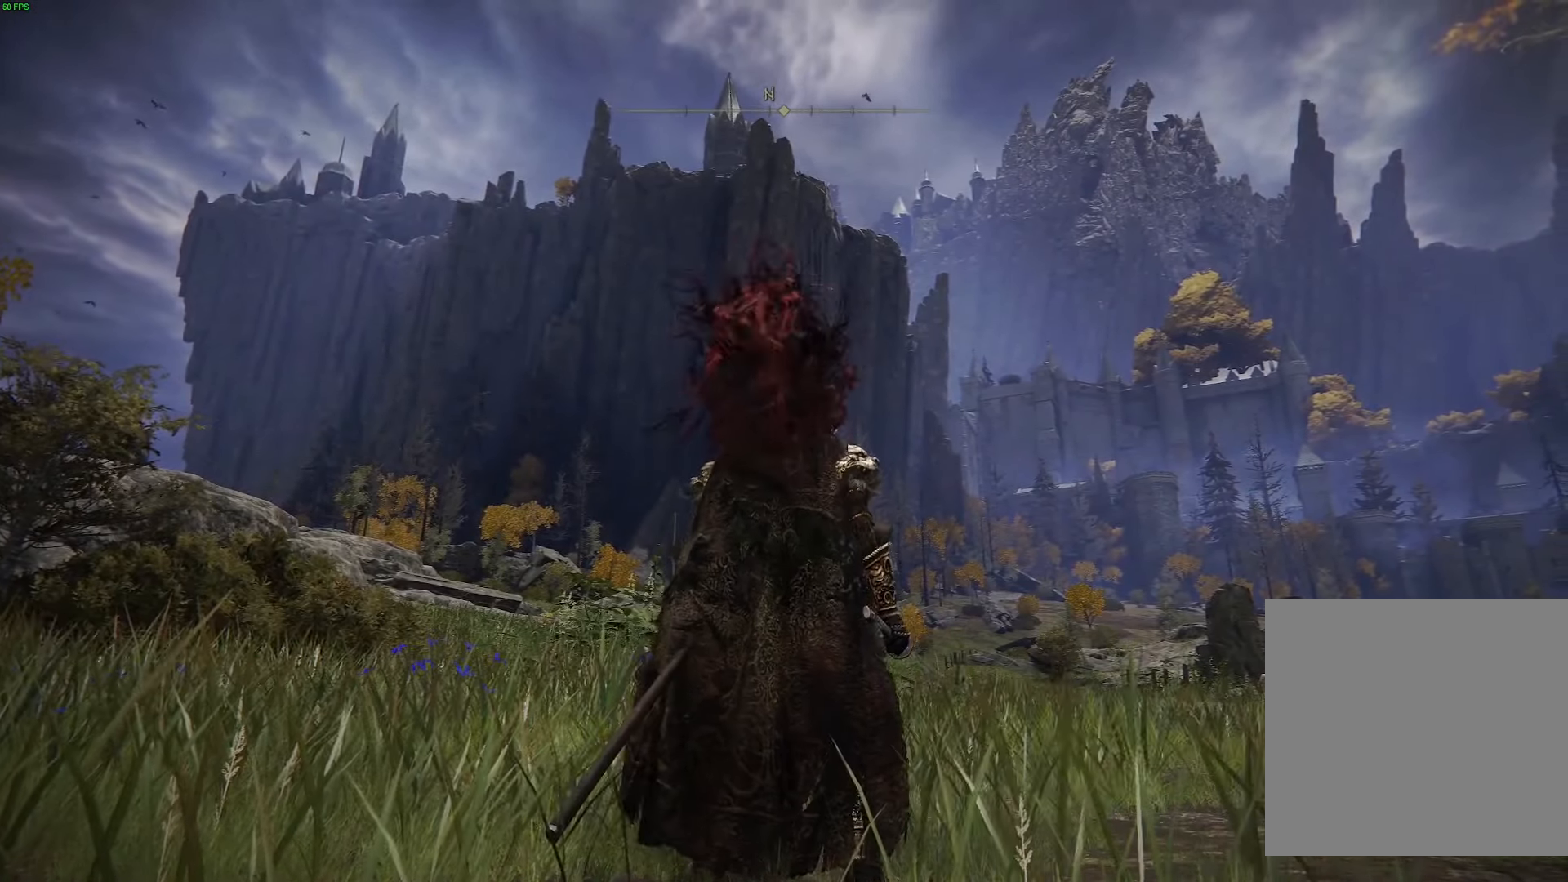
{"buttons": [], "left_stick": "center", "right_stick": "center", "events": []}
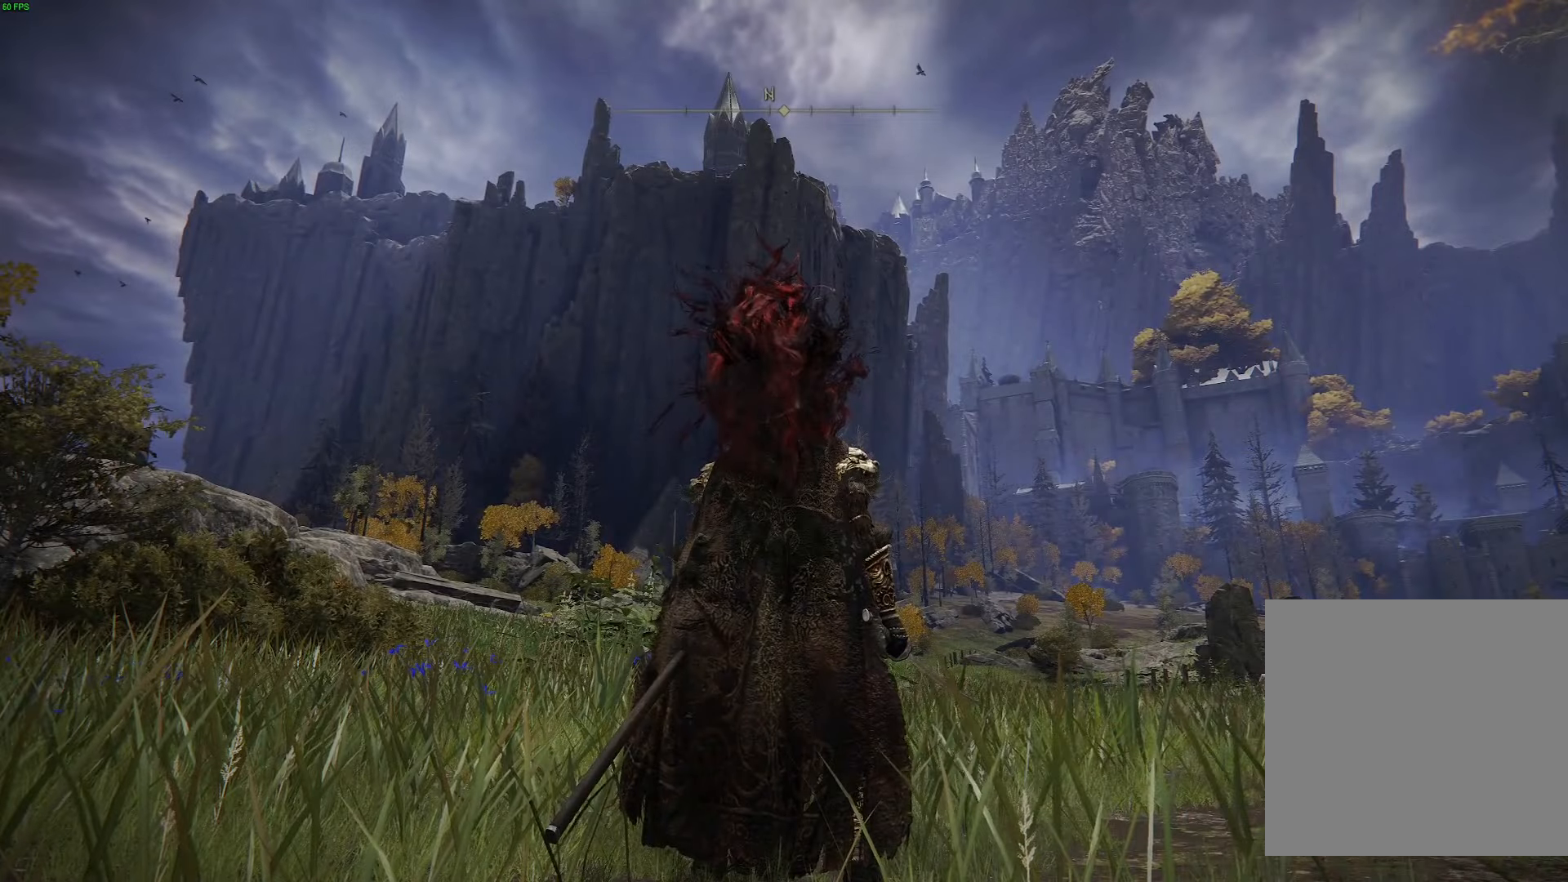
{"buttons": [], "left_stick": "center", "right_stick": "center", "events": []}
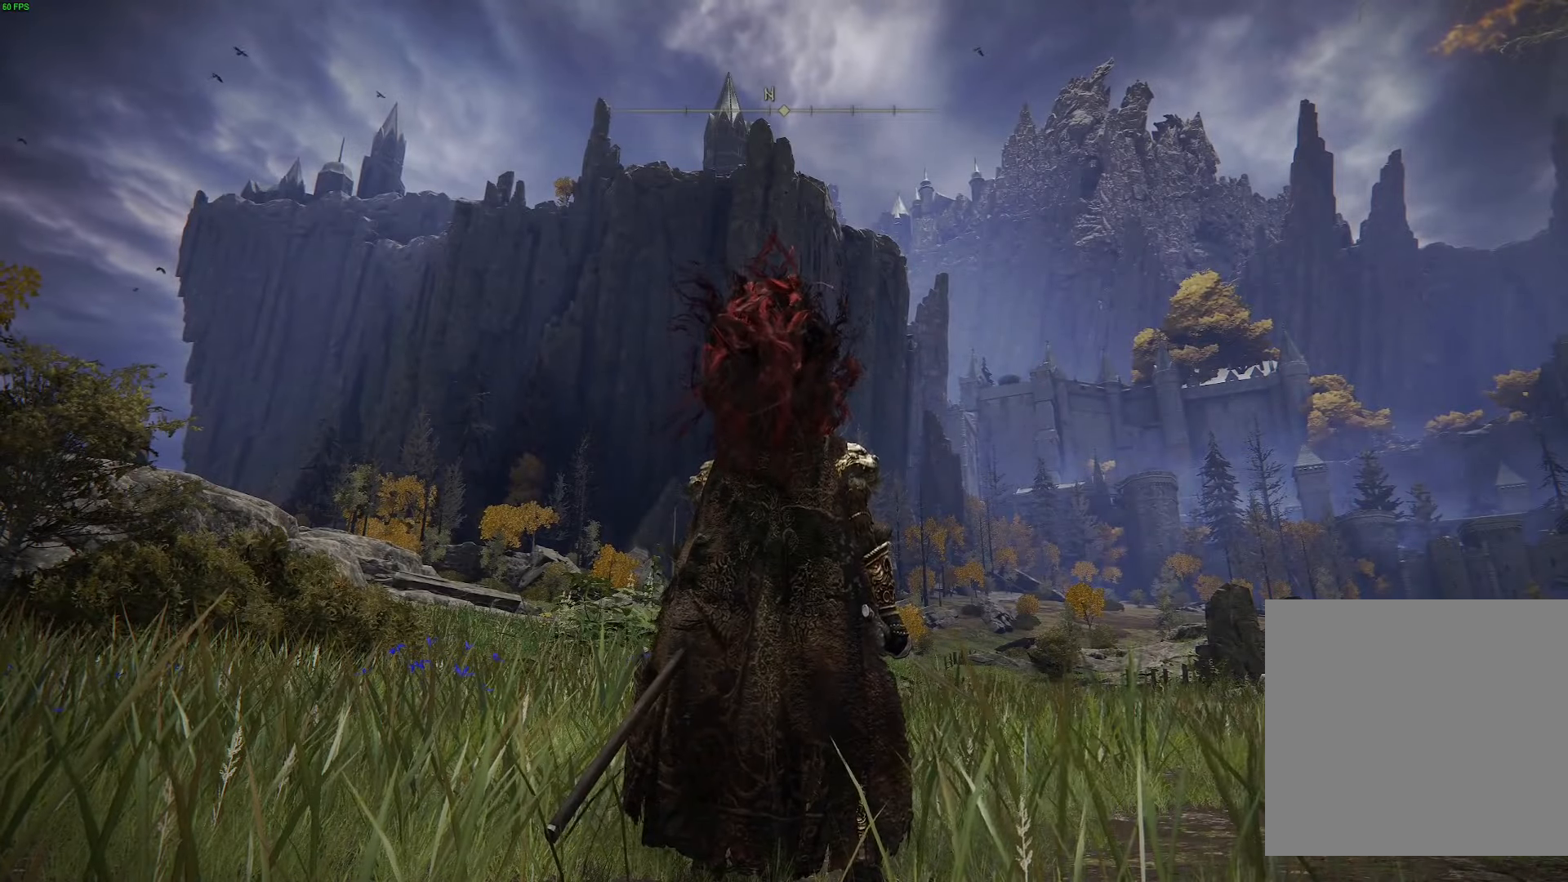
{"buttons": [], "left_stick": "center", "right_stick": "center", "events": []}
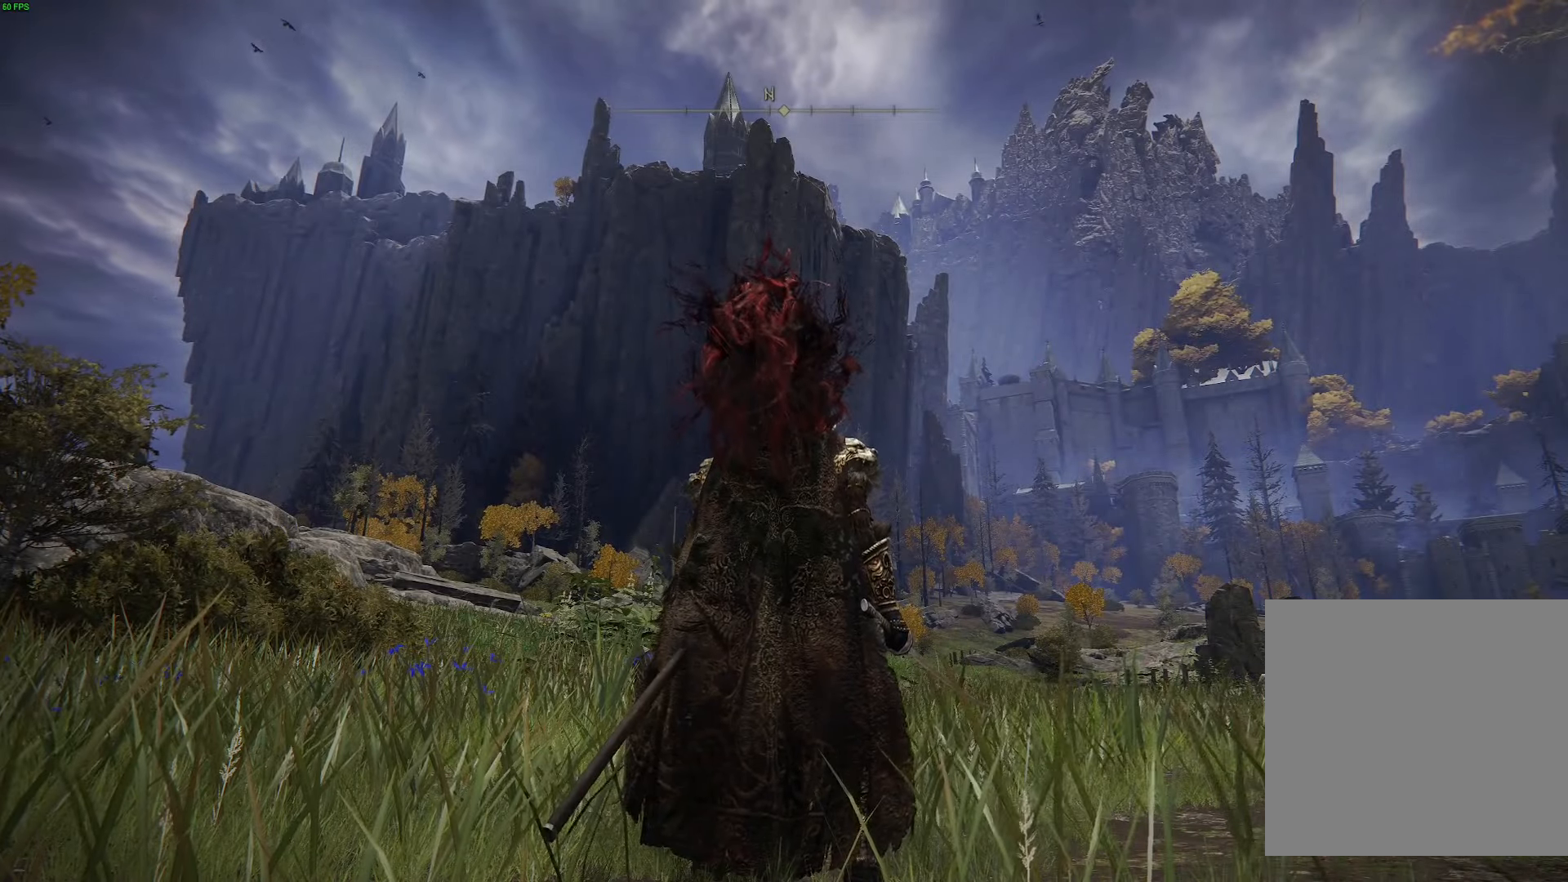
{"buttons": [], "left_stick": "center", "right_stick": "center", "events": []}
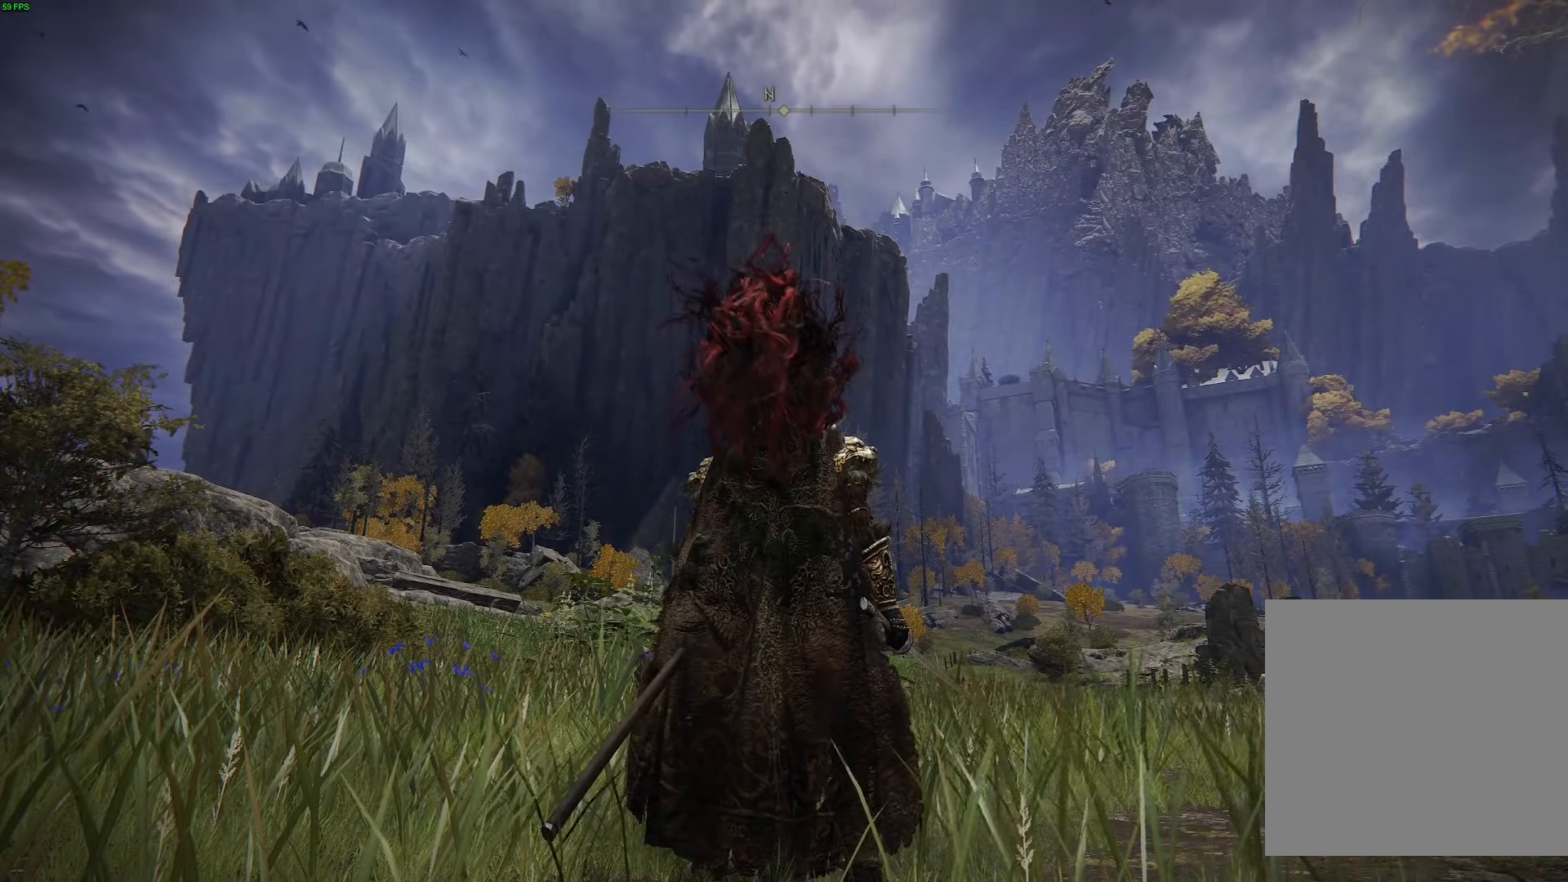
{"buttons": [], "left_stick": "center", "right_stick": "center", "events": []}
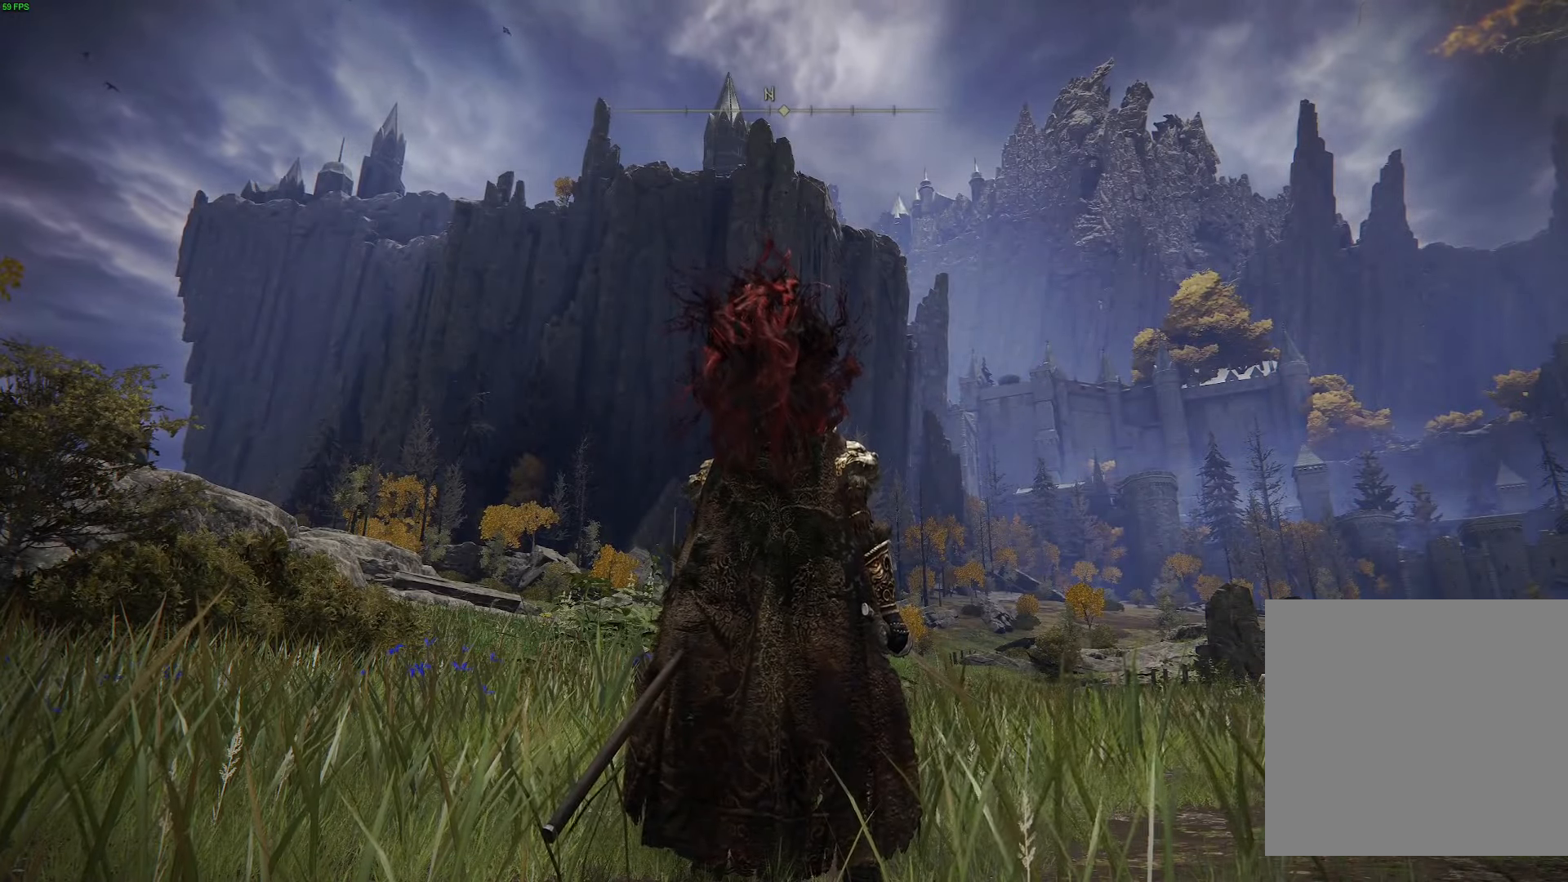
{"buttons": ["SELECT"], "left_stick": "center", "right_stick": "center", "events": [[400, "SELECT", "down"]]}
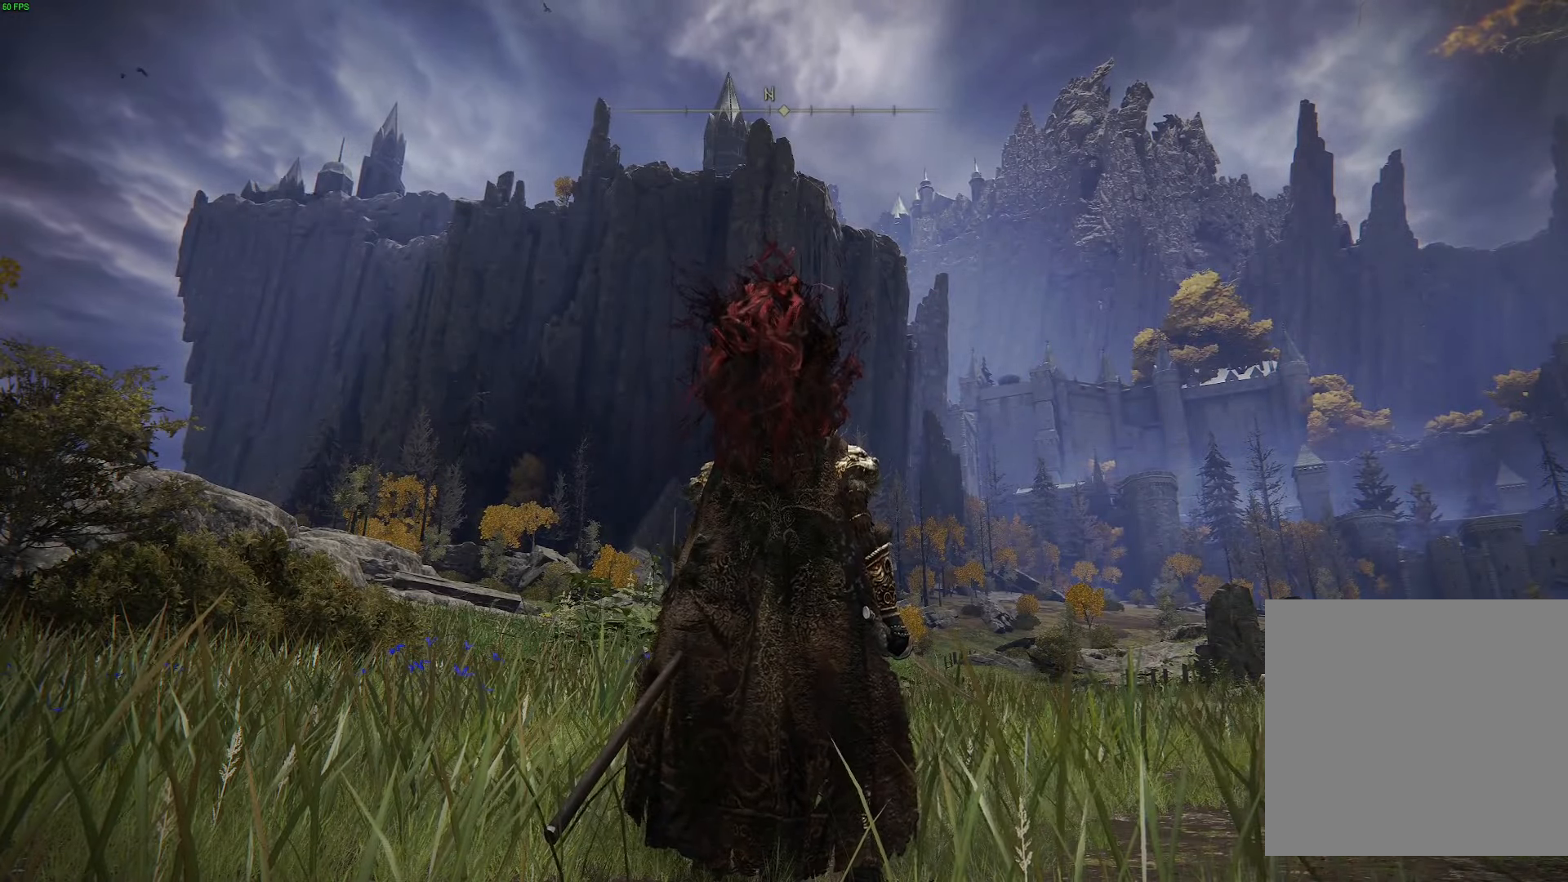
{"buttons": [], "left_stick": "down", "right_stick": "center", "events": [[133, "SELECT", "up"], [466, "left_stick", "down"]]}
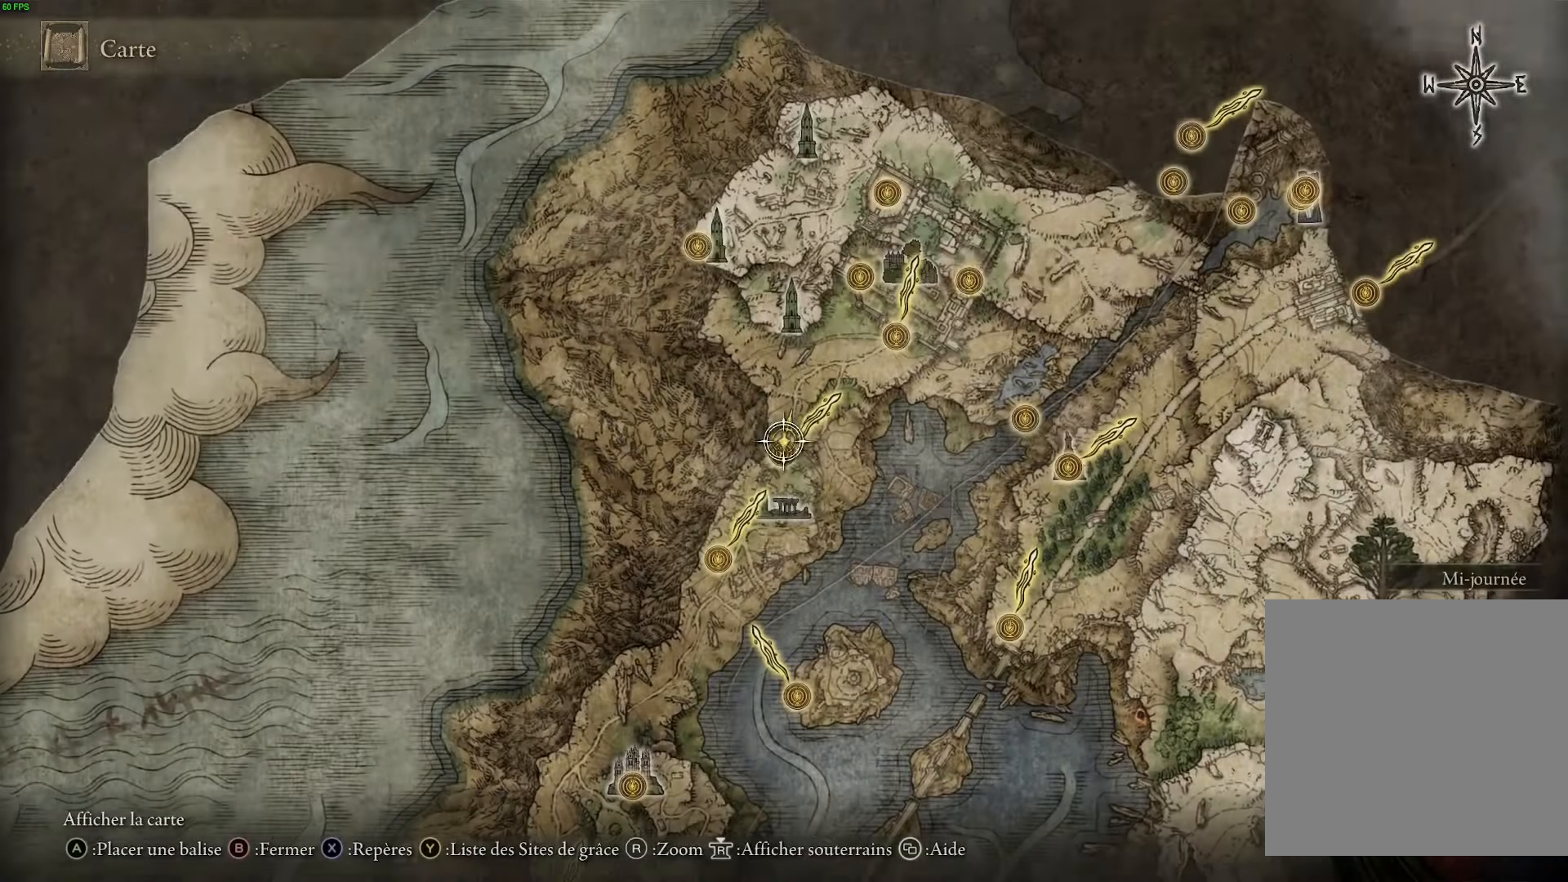
{"buttons": [], "left_stick": "up-right", "right_stick": "center", "events": [[150, "left_stick", "up-left"], [350, "left_stick", "up-right"]]}
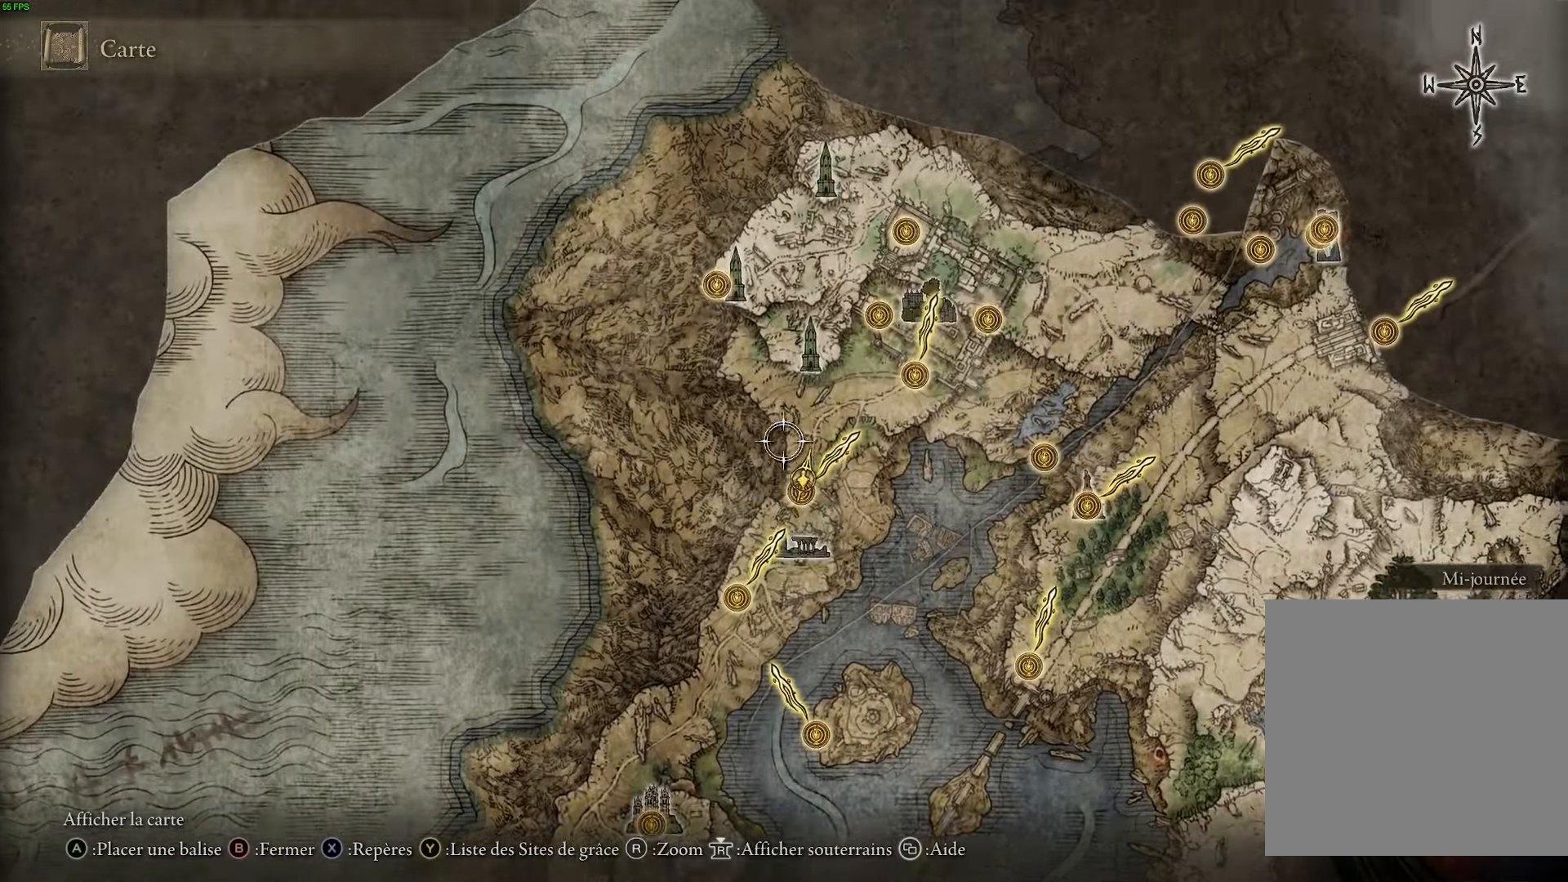
{"buttons": [], "left_stick": "left", "right_stick": "center", "events": [[316, "left_stick", "up-left"], [350, "right_stick", "down"], [483, "left_stick", "left"], [500, "right_stick", "center"]]}
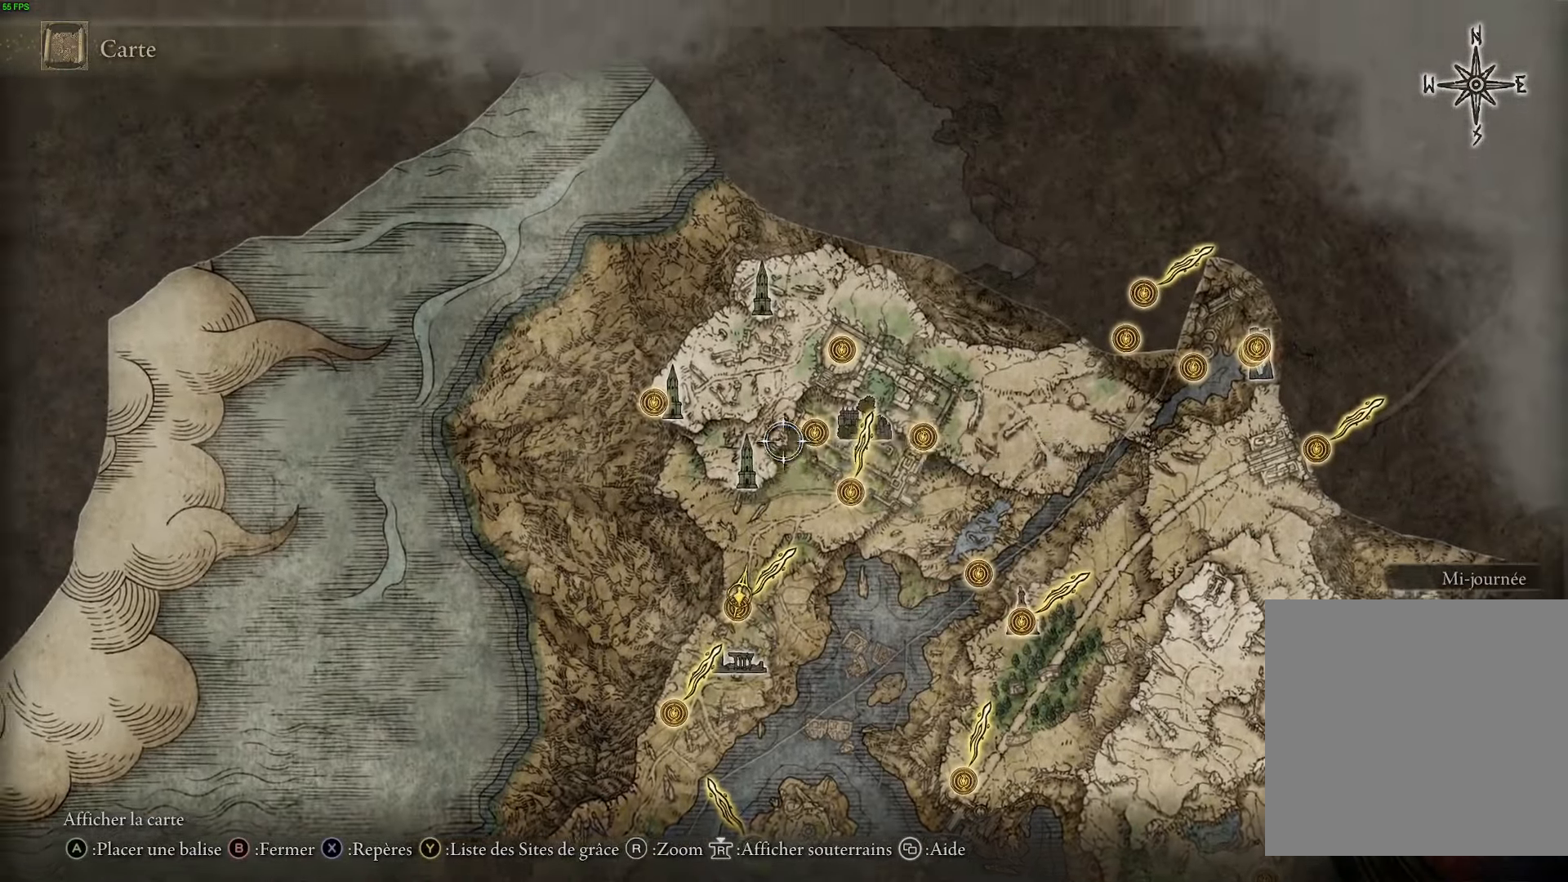
{"buttons": [], "left_stick": "center", "right_stick": "up", "events": [[483, "right_stick", "up"], [500, "left_stick", "center"]]}
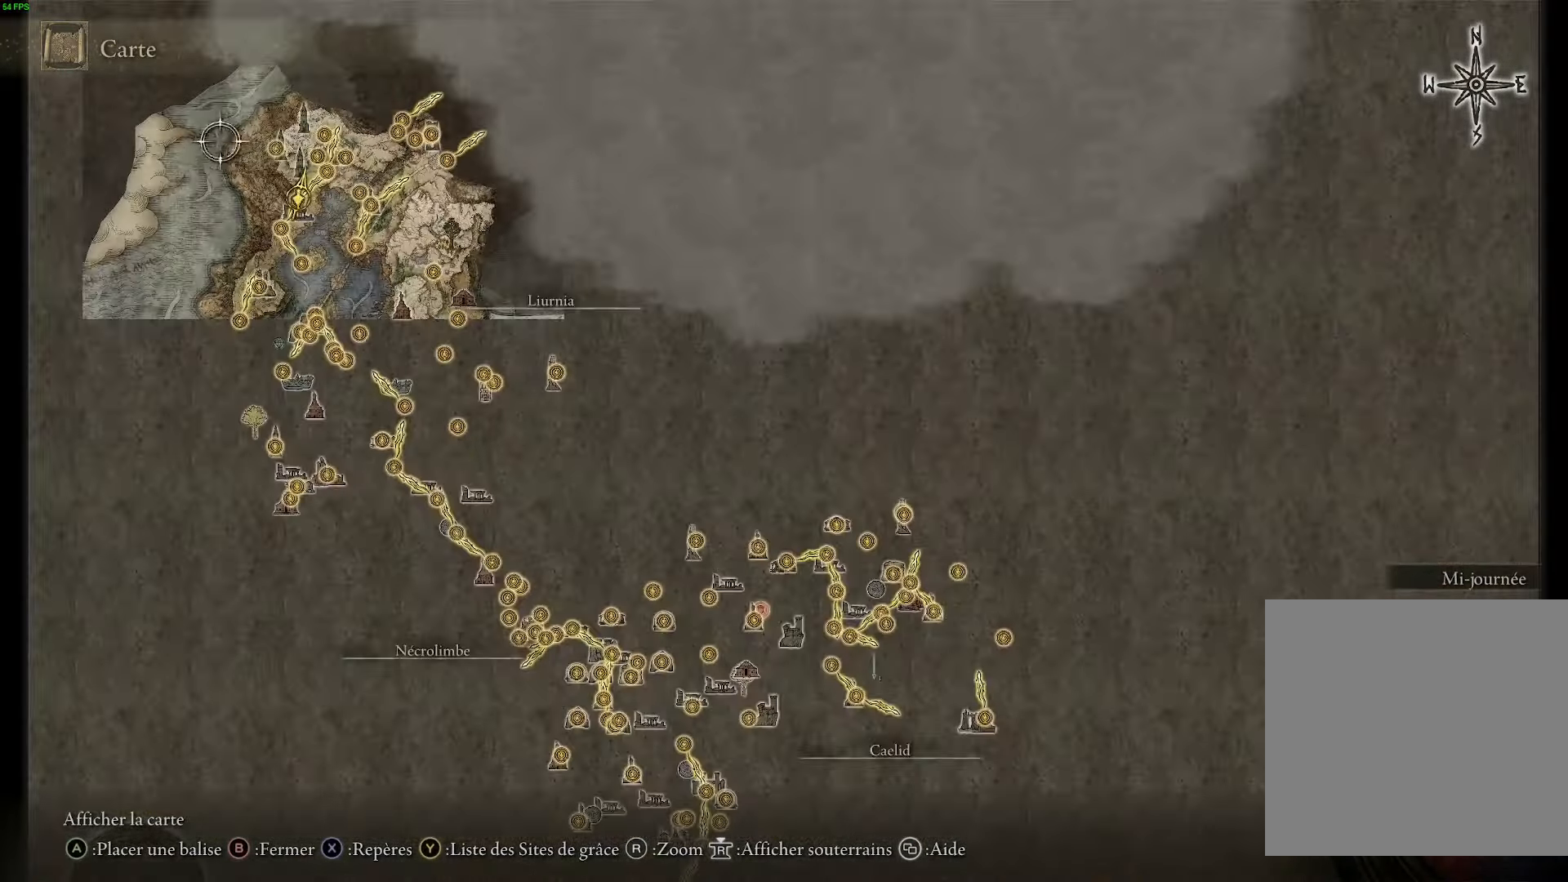
{"buttons": [], "left_stick": "right", "right_stick": "center", "events": [[200, "right_stick", "center"], [400, "left_stick", "right"]]}
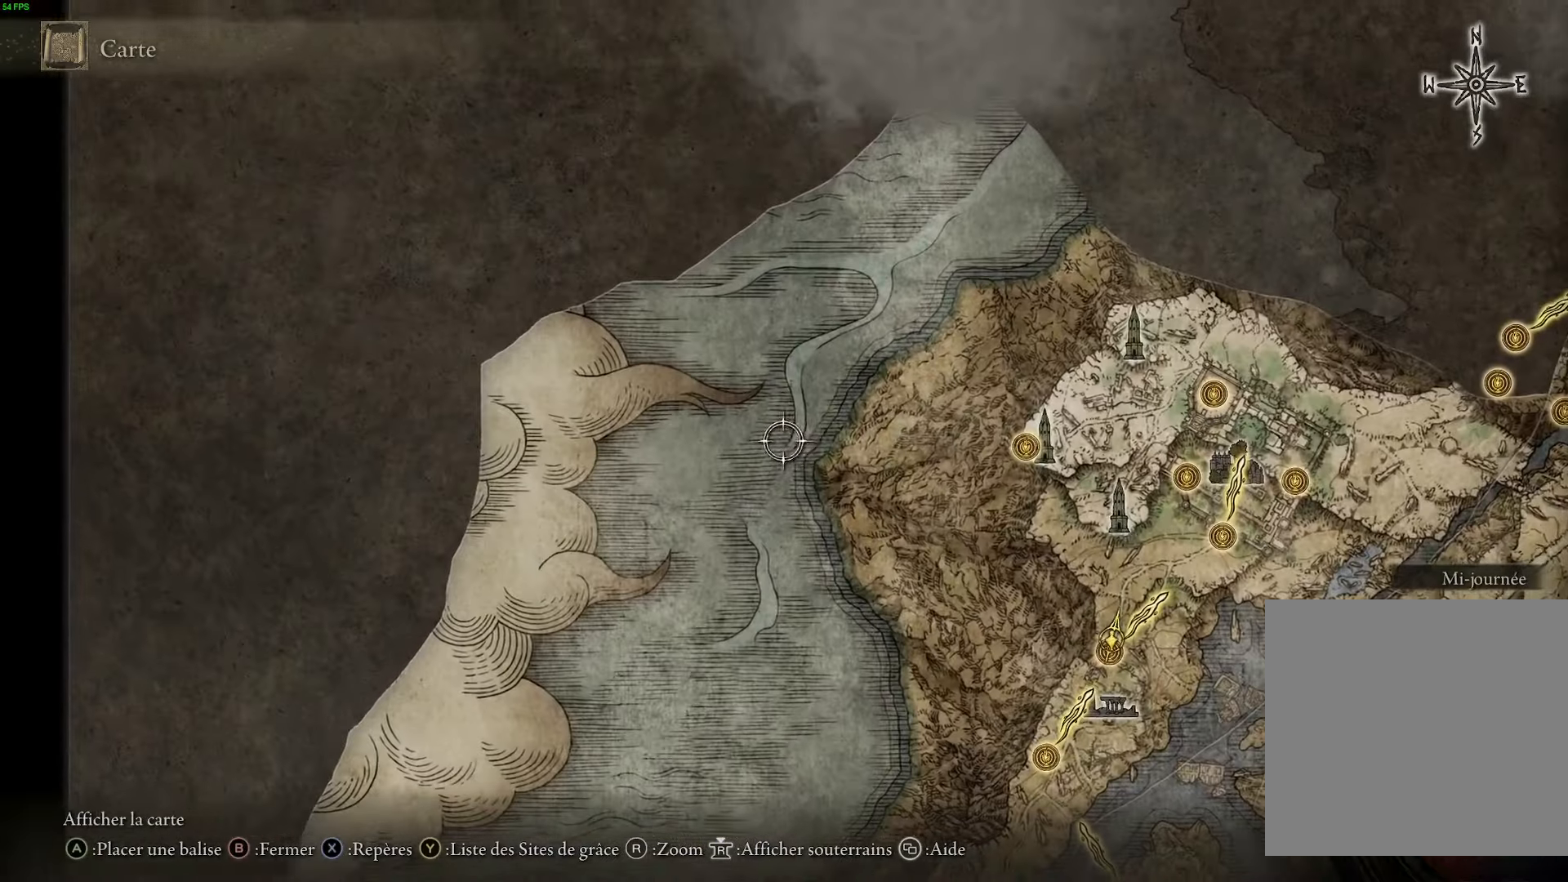
{"buttons": [], "left_stick": "right", "right_stick": "center", "events": [[100, "left_stick", "down-right"], [283, "left_stick", "right"]]}
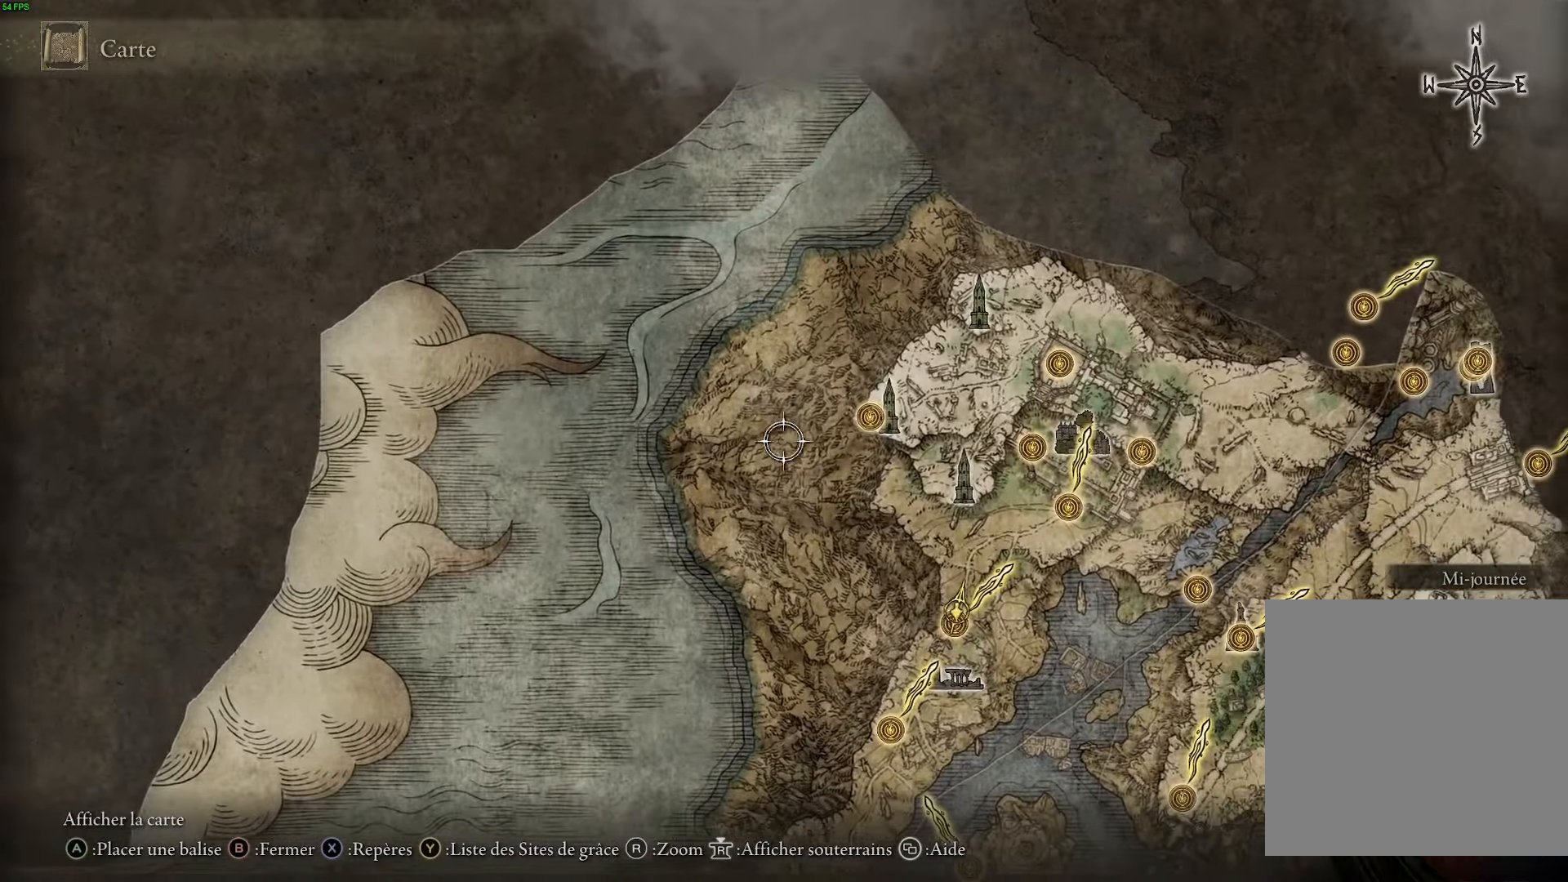
{"buttons": ["A"], "left_stick": "center", "right_stick": "center", "events": [[50, "left_stick", "up-right"], [200, "left_stick", "center"], [467, "A", "down"]]}
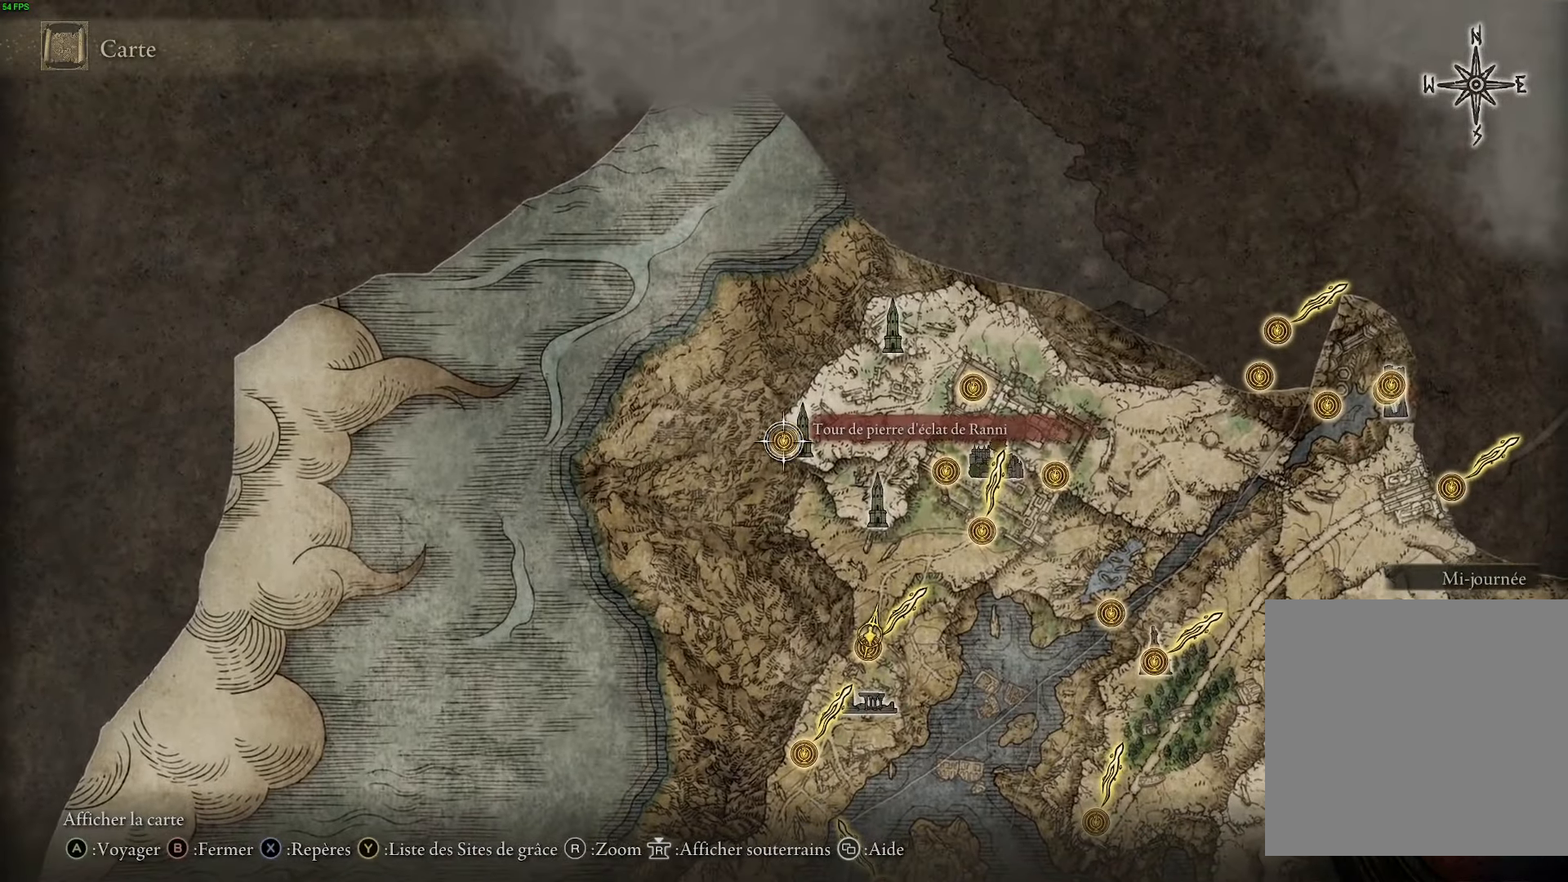
{"buttons": [], "left_stick": "center", "right_stick": "center", "events": [[67, "A", "up"], [267, "A", "down"], [367, "A", "up"]]}